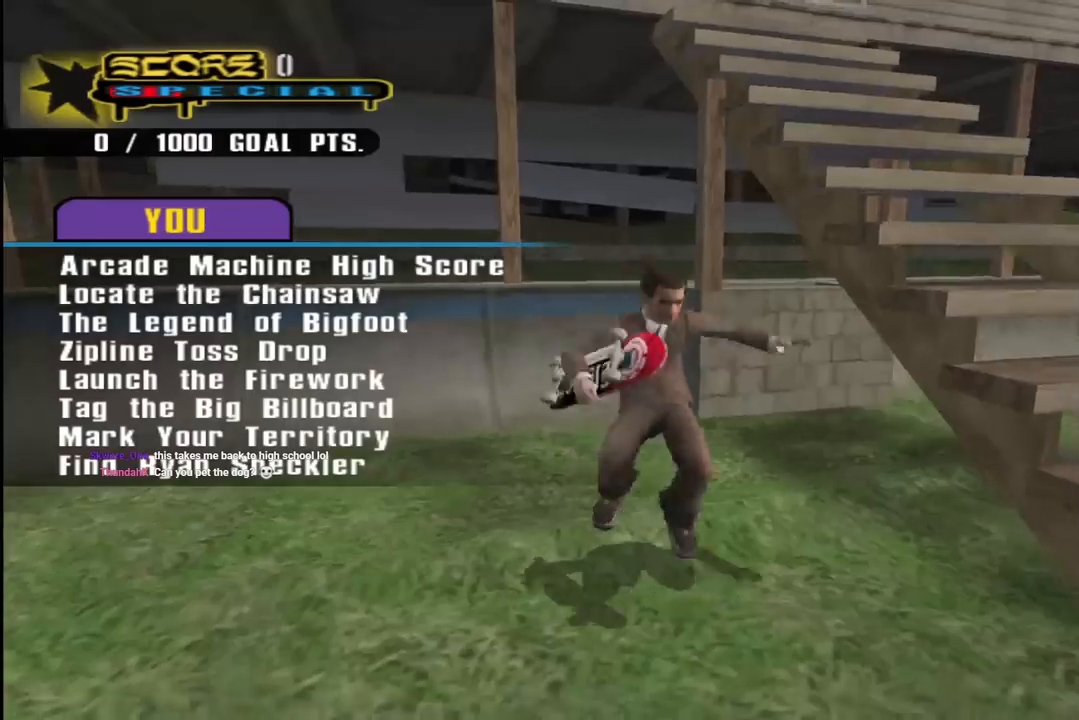
Gameplay with a controller (PlayStation layout); each line is a JSON object with the inputs held at the frame after it. "events" lists button and stick changes between this image and that frame as [ms after this image, input, new state], when the widget could be followed in between. Not read: L1.
{"buttons": ["DPAD_UP"], "left_stick": "center", "right_stick": "center", "events": [[33, "DPAD_DOWN", "up"], [133, "CROSS", "up"], [133, "DPAD_UP", "down"], [200, "CROSS", "down"], [233, "DPAD_RIGHT", "up"], [333, "CROSS", "up"]]}
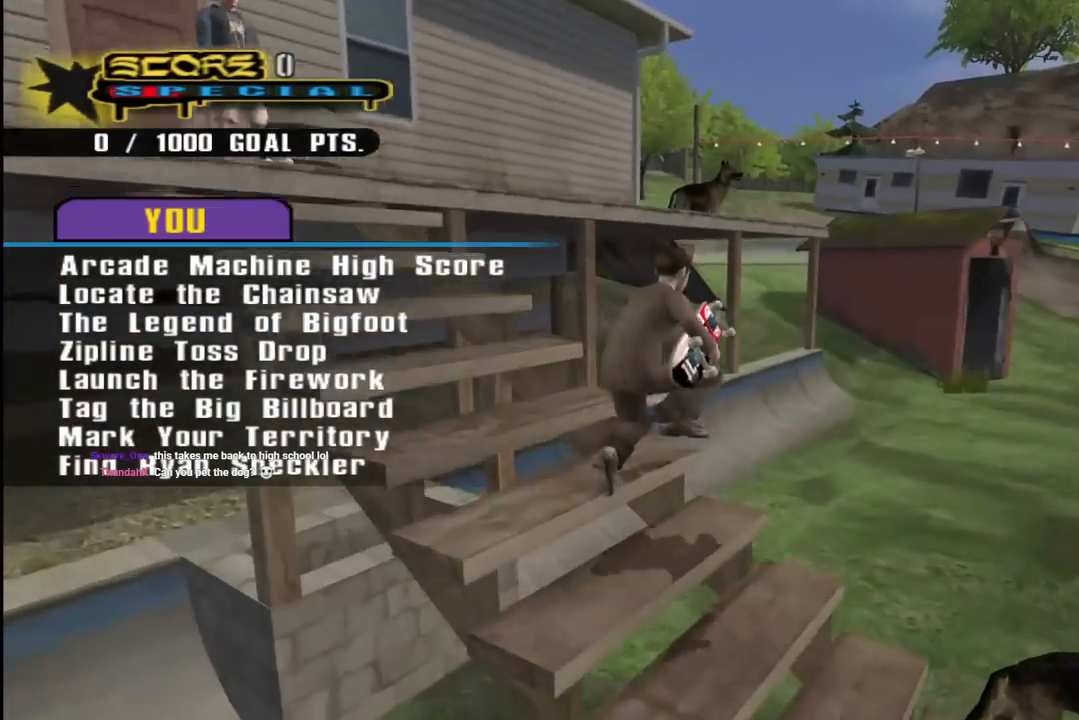
{"buttons": ["DPAD_UP", "DPAD_LEFT"], "left_stick": "center", "right_stick": "center", "events": [[17, "DPAD_LEFT", "down"], [100, "DPAD_UP", "up"], [333, "CROSS", "down"], [333, "DPAD_UP", "down"], [483, "CROSS", "up"]]}
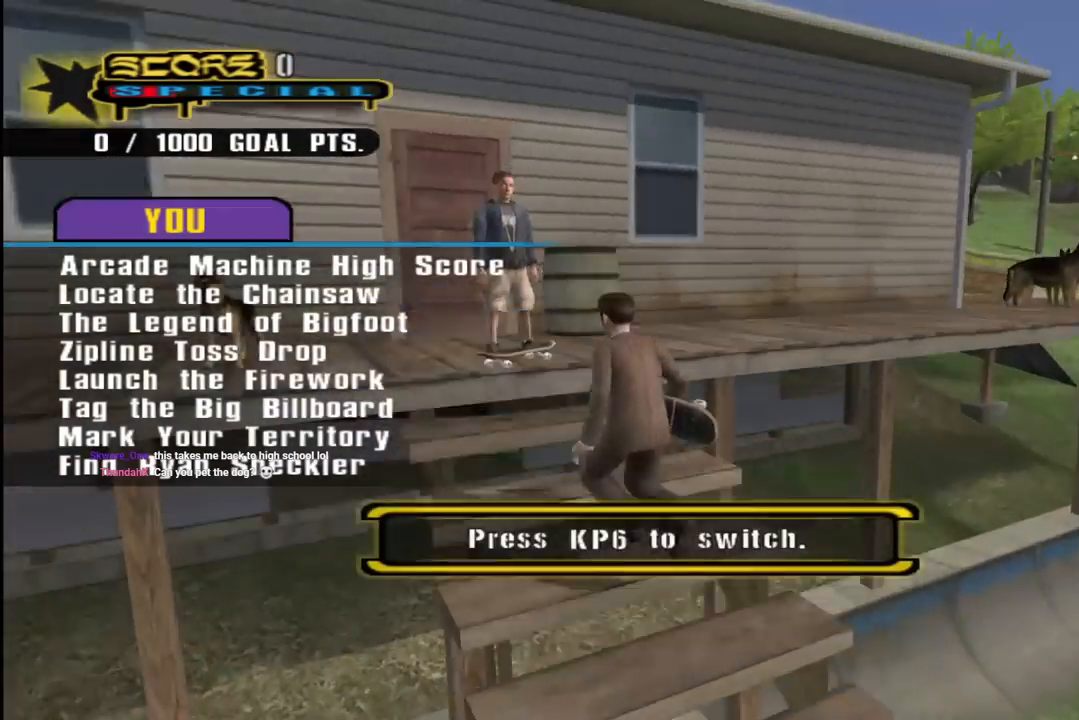
{"buttons": ["DPAD_LEFT"], "left_stick": "center", "right_stick": "center", "events": [[50, "CROSS", "down"], [183, "CROSS", "up"], [350, "DPAD_UP", "up"]]}
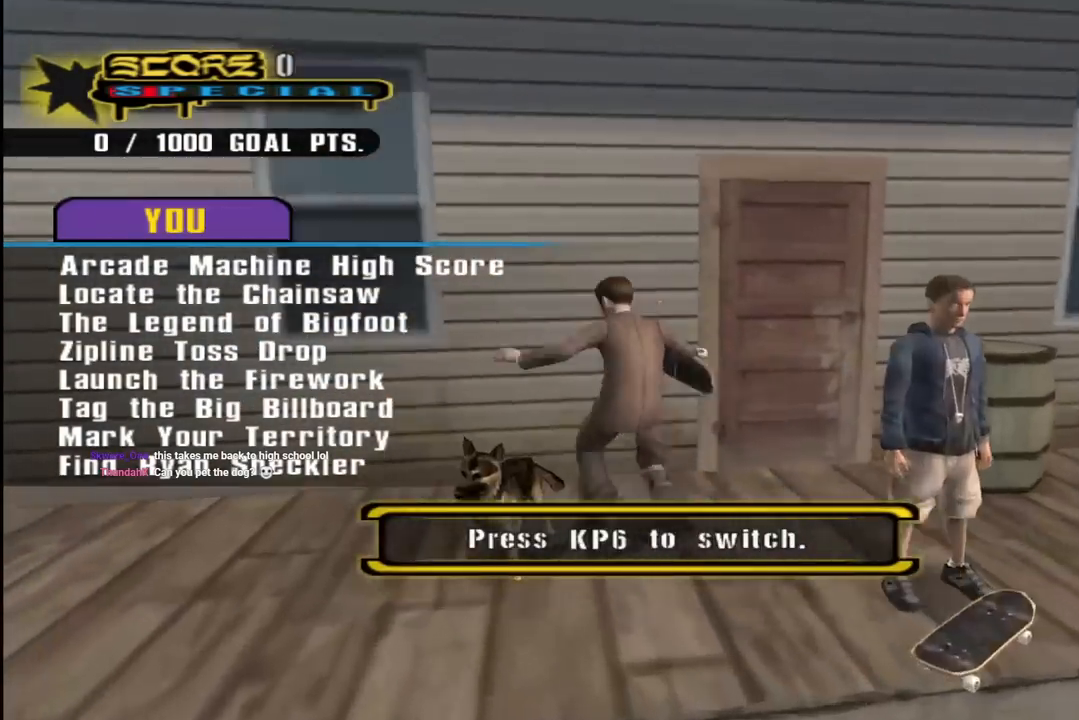
{"buttons": ["DPAD_LEFT"], "left_stick": "center", "right_stick": "center", "events": [[167, "DPAD_LEFT", "up"], [317, "DPAD_DOWN", "down"], [433, "DPAD_LEFT", "down"], [467, "DPAD_DOWN", "up"]]}
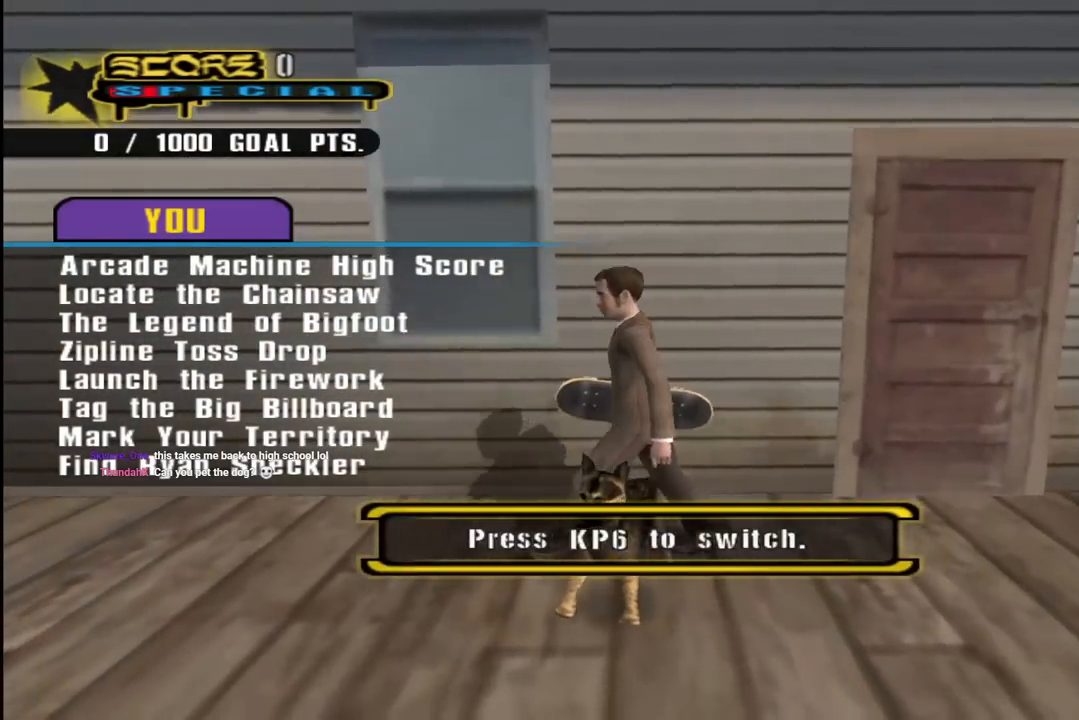
{"buttons": [], "left_stick": "center", "right_stick": "center", "events": [[17, "right_stick", "left"], [83, "DPAD_LEFT", "up"], [217, "DPAD_DOWN", "down"], [283, "DPAD_RIGHT", "down"], [283, "right_stick", "center"], [383, "DPAD_DOWN", "up"], [417, "DPAD_RIGHT", "up"]]}
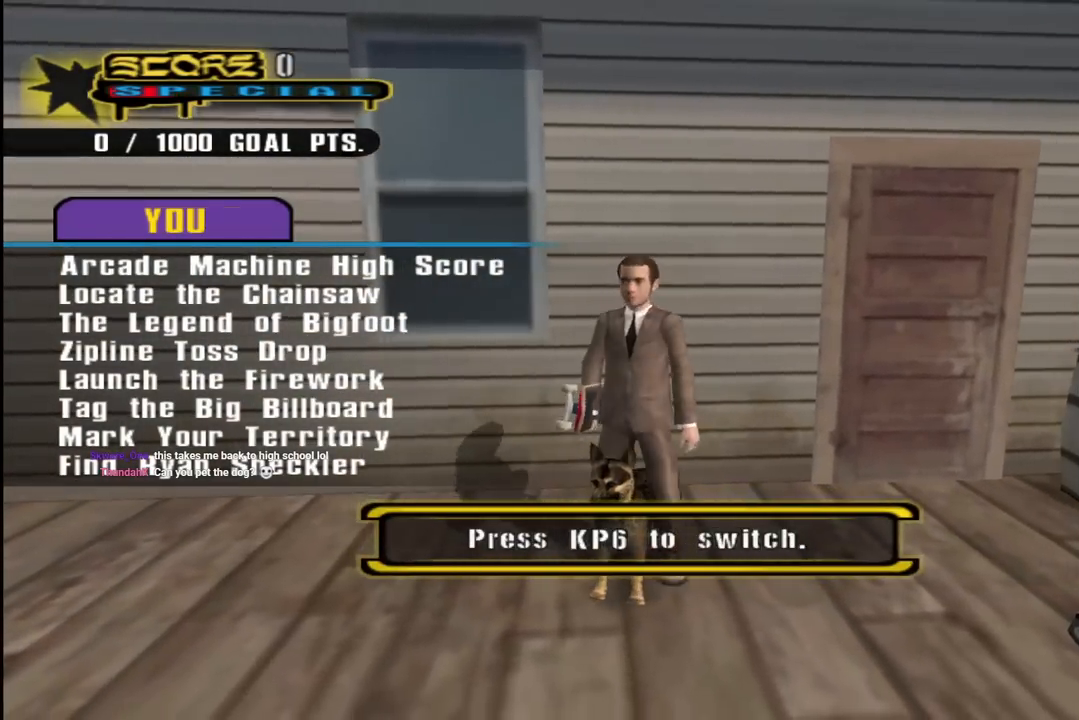
{"buttons": ["R1", "DPAD_DOWN", "DPAD_LEFT"], "left_stick": "center", "right_stick": "center", "events": [[117, "DPAD_DOWN", "down"], [167, "DPAD_LEFT", "down"], [267, "CROSS", "down"], [333, "CROSS", "up"], [483, "R1", "down"]]}
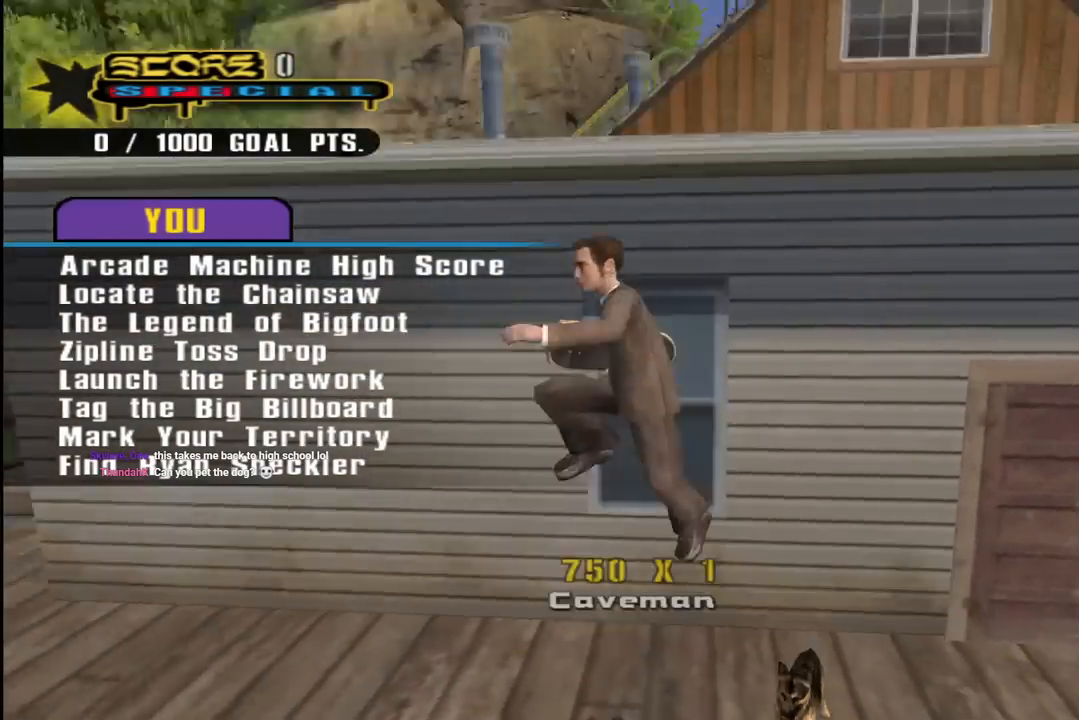
{"buttons": ["CROSS"], "left_stick": "center", "right_stick": "center", "events": [[17, "CROSS", "down"], [83, "R1", "up"], [133, "DPAD_DOWN", "up"], [150, "DPAD_LEFT", "up"], [200, "R2", "down"], [333, "R2", "up"]]}
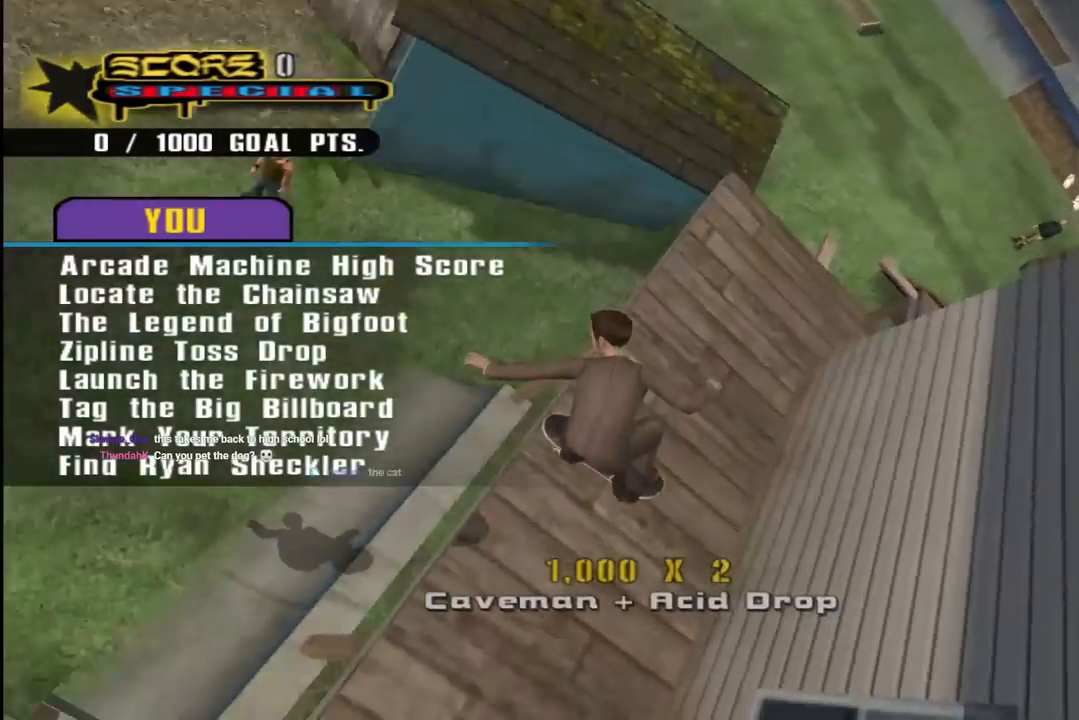
{"buttons": ["DPAD_DOWN"], "left_stick": "center", "right_stick": "center", "events": [[283, "CROSS", "up"], [483, "DPAD_DOWN", "down"]]}
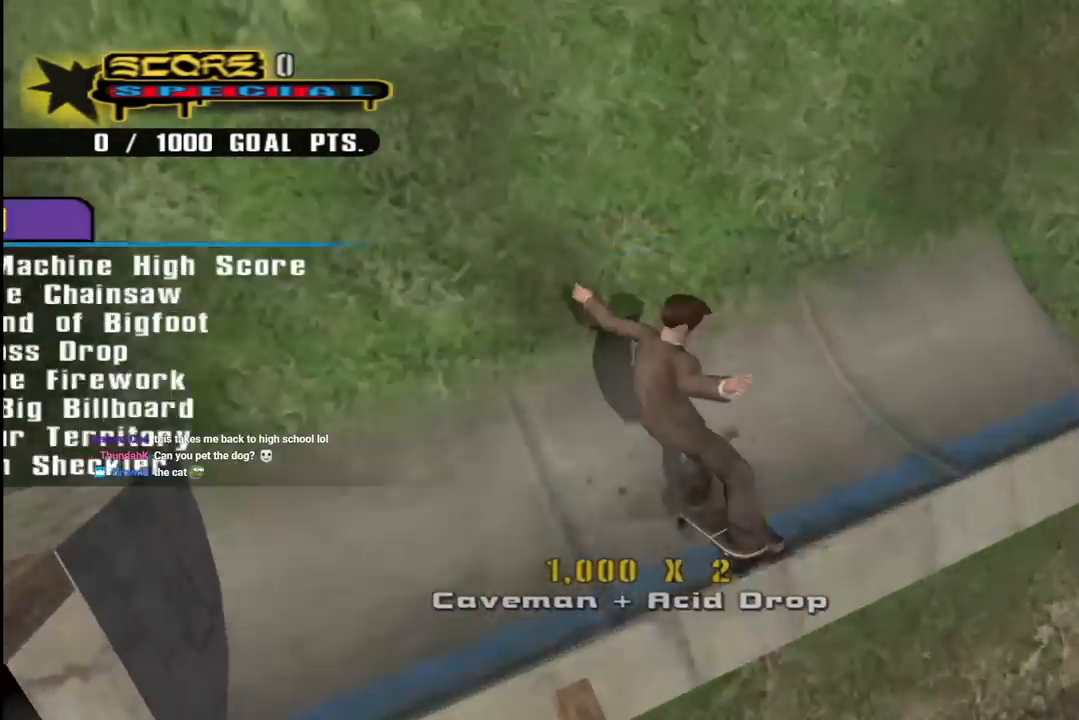
{"buttons": ["DPAD_DOWN", "DPAD_RIGHT"], "left_stick": "center", "right_stick": "center", "events": [[17, "right_stick", "left"], [217, "DPAD_RIGHT", "down"], [483, "right_stick", "center"]]}
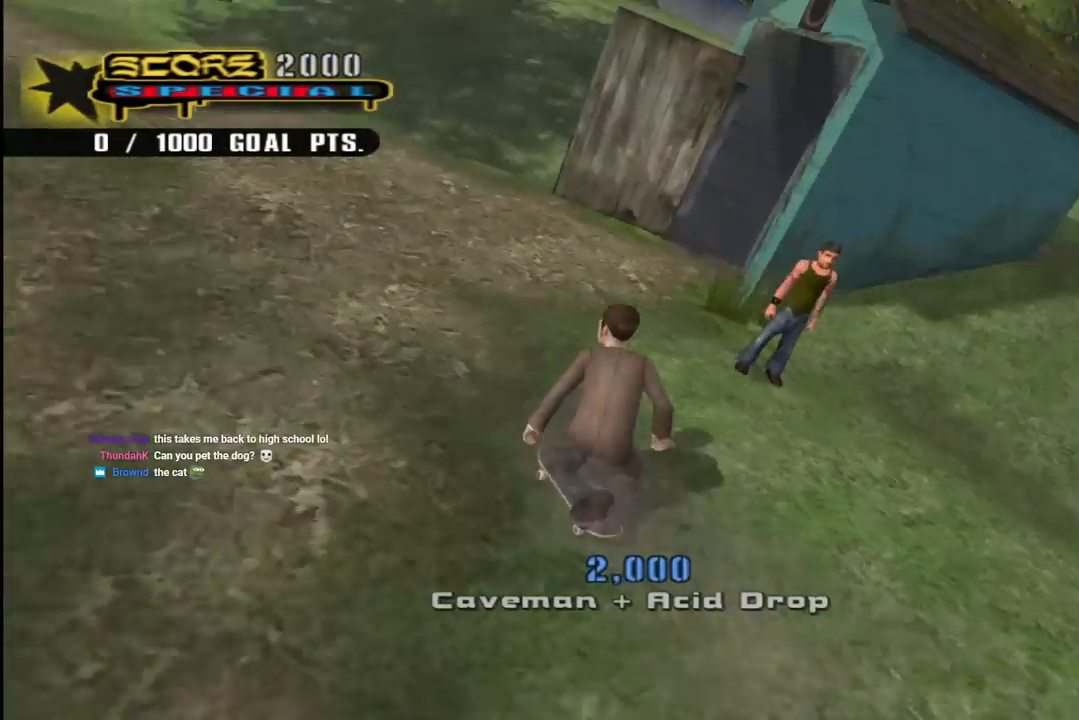
{"buttons": ["DPAD_RIGHT"], "left_stick": "center", "right_stick": "center", "events": [[167, "DPAD_DOWN", "up"], [283, "DPAD_DOWN", "down"], [483, "DPAD_DOWN", "up"]]}
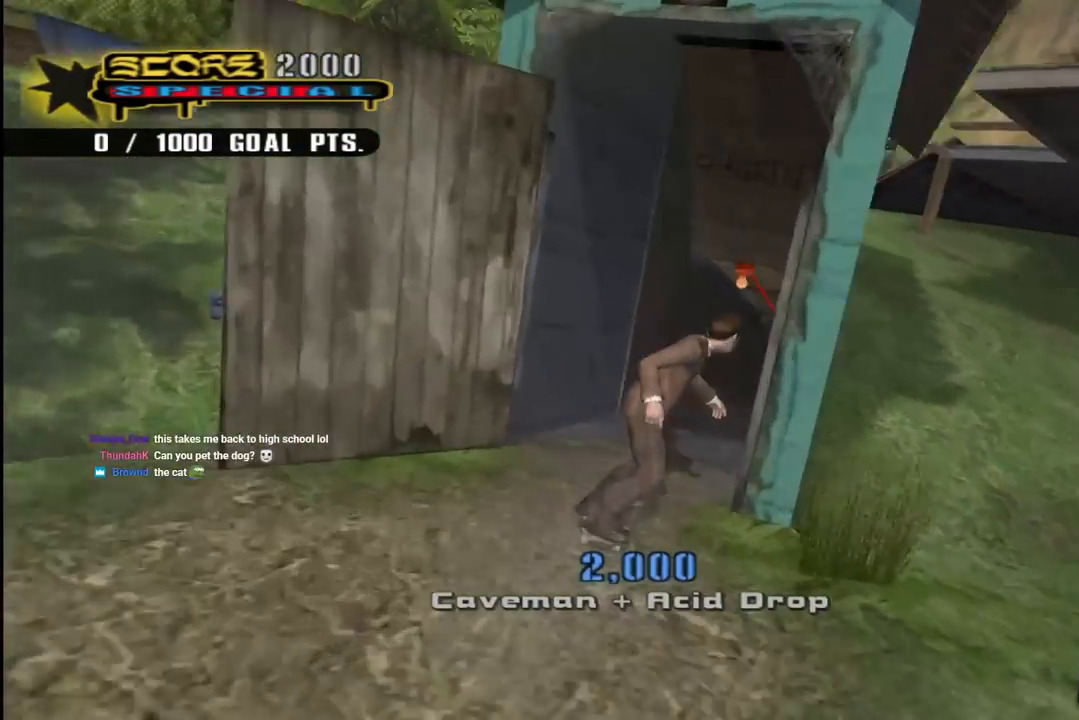
{"buttons": ["CROSS"], "left_stick": "center", "right_stick": "center", "events": [[33, "DPAD_RIGHT", "up"], [50, "CROSS", "down"]]}
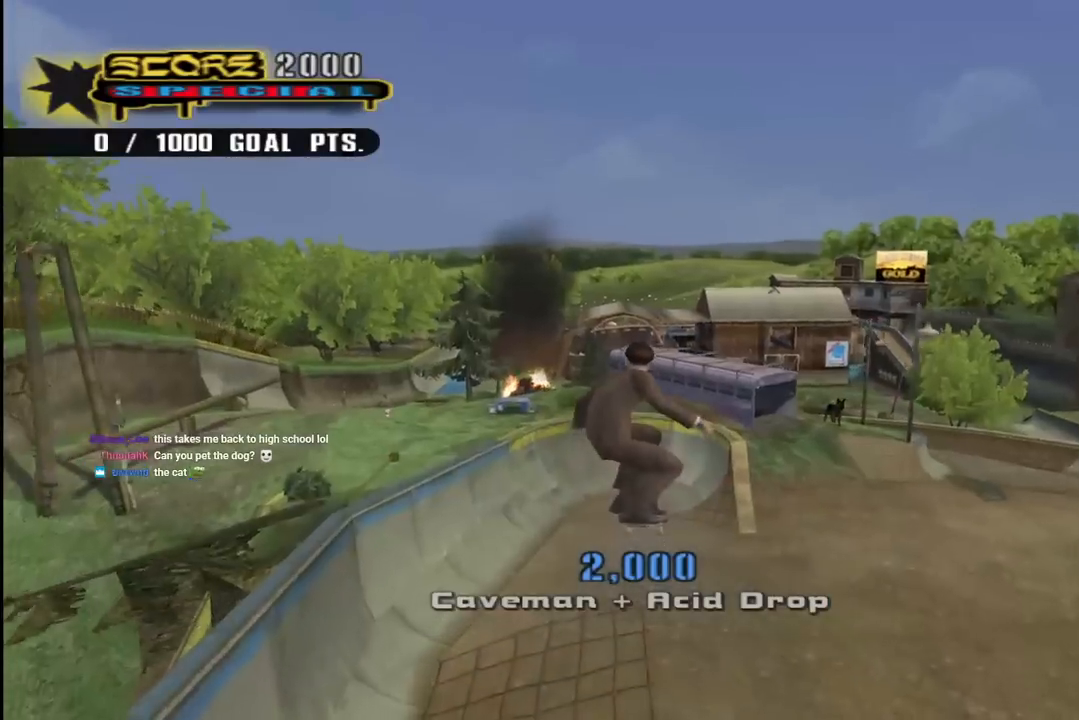
{"buttons": ["CROSS", "DPAD_DOWN", "DPAD_RIGHT"], "left_stick": "center", "right_stick": "center", "events": [[117, "DPAD_RIGHT", "down"], [133, "DPAD_DOWN", "down"], [217, "DPAD_DOWN", "up"], [233, "DPAD_RIGHT", "up"], [483, "DPAD_RIGHT", "down"], [500, "DPAD_DOWN", "down"]]}
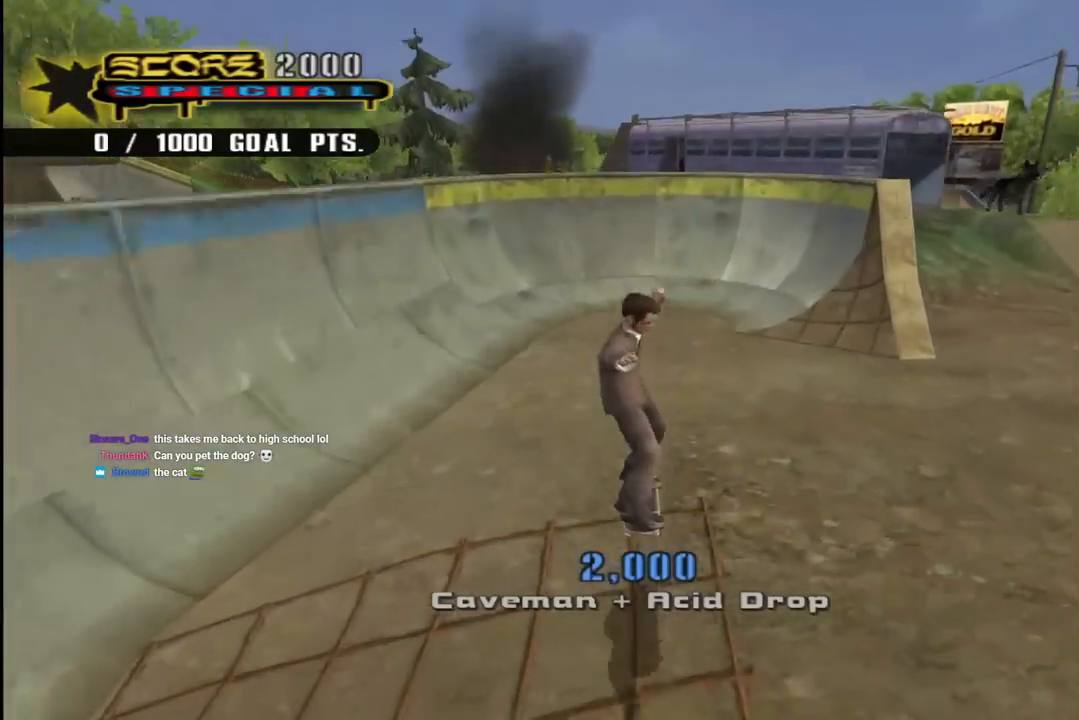
{"buttons": ["CROSS", "R1", "DPAD_DOWN", "DPAD_RIGHT"], "left_stick": "center", "right_stick": "center", "events": [[300, "R1", "down"]]}
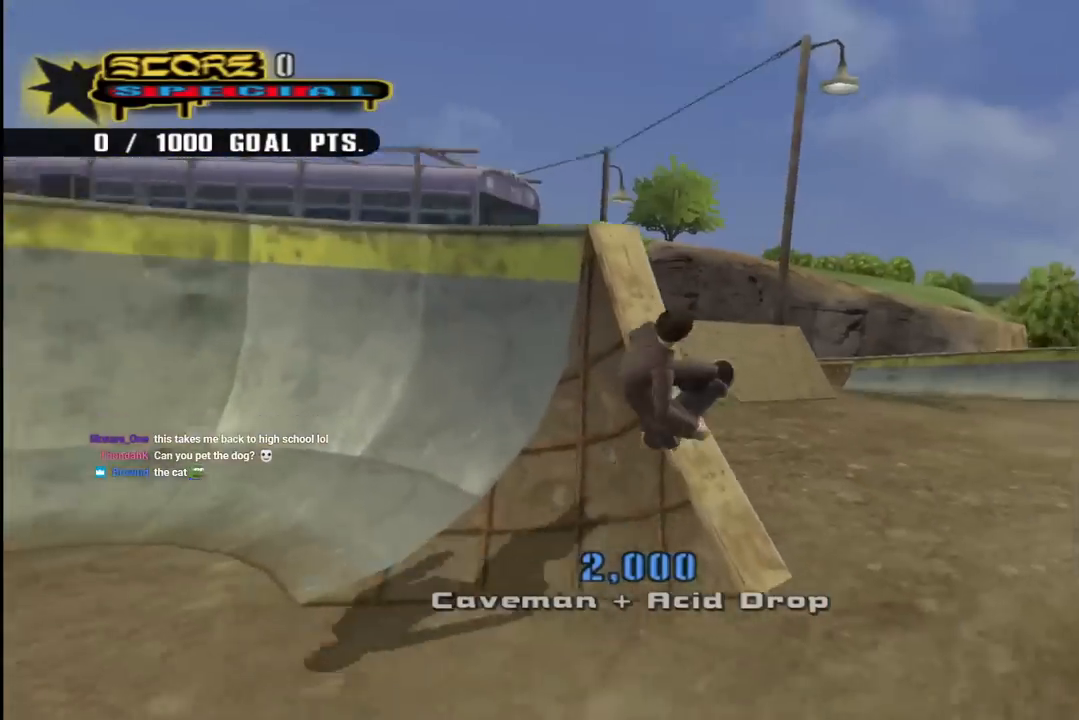
{"buttons": ["CROSS"], "left_stick": "center", "right_stick": "center", "events": [[150, "R1", "up"], [167, "DPAD_DOWN", "up"], [167, "DPAD_RIGHT", "up"]]}
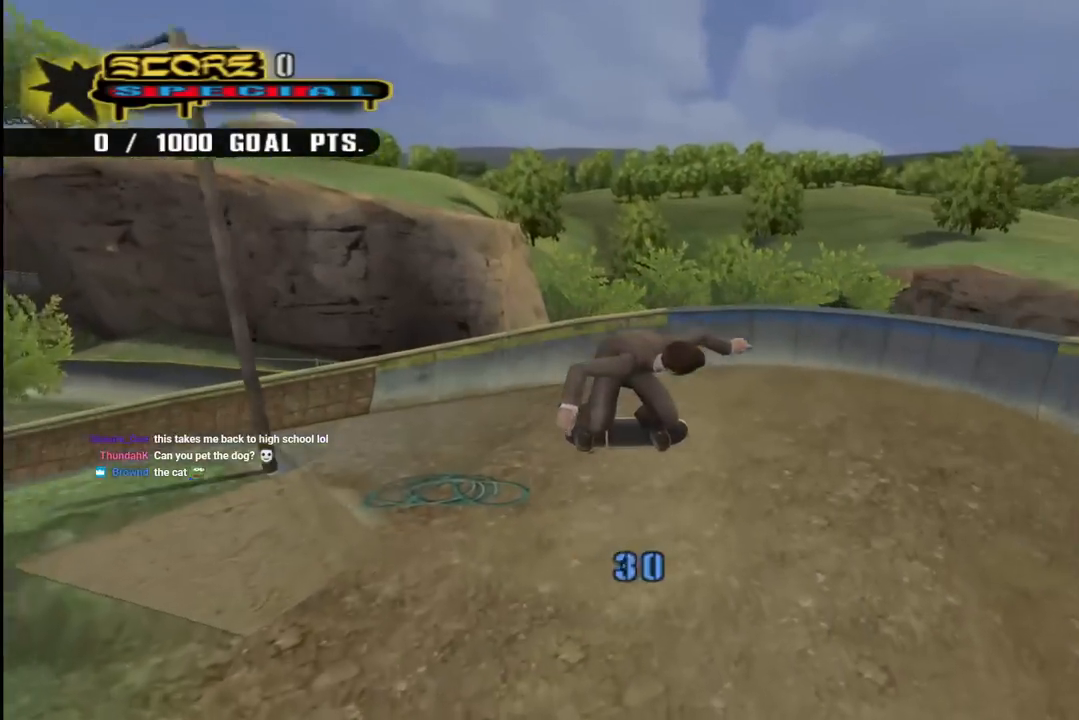
{"buttons": ["CROSS", "DPAD_UP"], "left_stick": "center", "right_stick": "center", "events": [[83, "DPAD_DOWN", "down"], [100, "DPAD_RIGHT", "down"], [183, "DPAD_RIGHT", "up"], [200, "DPAD_DOWN", "up"], [333, "DPAD_DOWN", "down"], [417, "DPAD_RIGHT", "down"], [433, "DPAD_DOWN", "up"], [433, "DPAD_RIGHT", "up"], [433, "DPAD_UP", "down"], [483, "DPAD_RIGHT", "down"], [500, "DPAD_RIGHT", "up"]]}
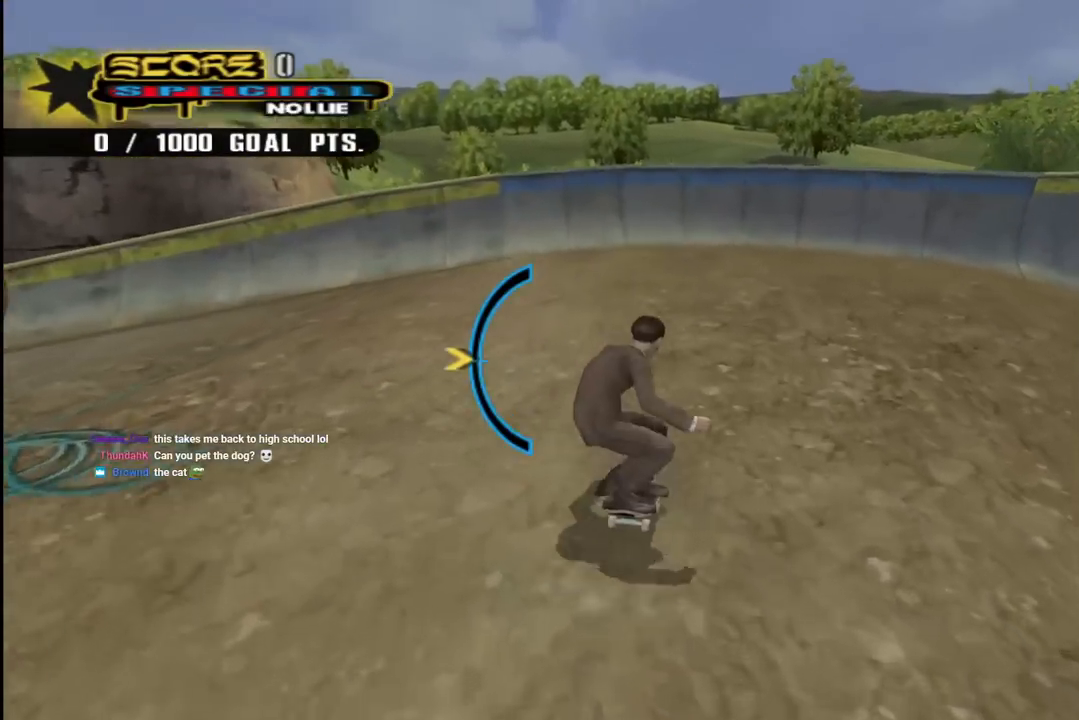
{"buttons": ["CROSS", "CIRCLE", "TRIANGLE", "DPAD_UP", "DPAD_LEFT"], "left_stick": "center", "right_stick": "center", "events": [[50, "DPAD_LEFT", "down"], [83, "DPAD_DOWN", "down"], [83, "DPAD_UP", "up"], [333, "DPAD_DOWN", "up"], [367, "DPAD_UP", "down"], [400, "CIRCLE", "down"], [500, "TRIANGLE", "down"]]}
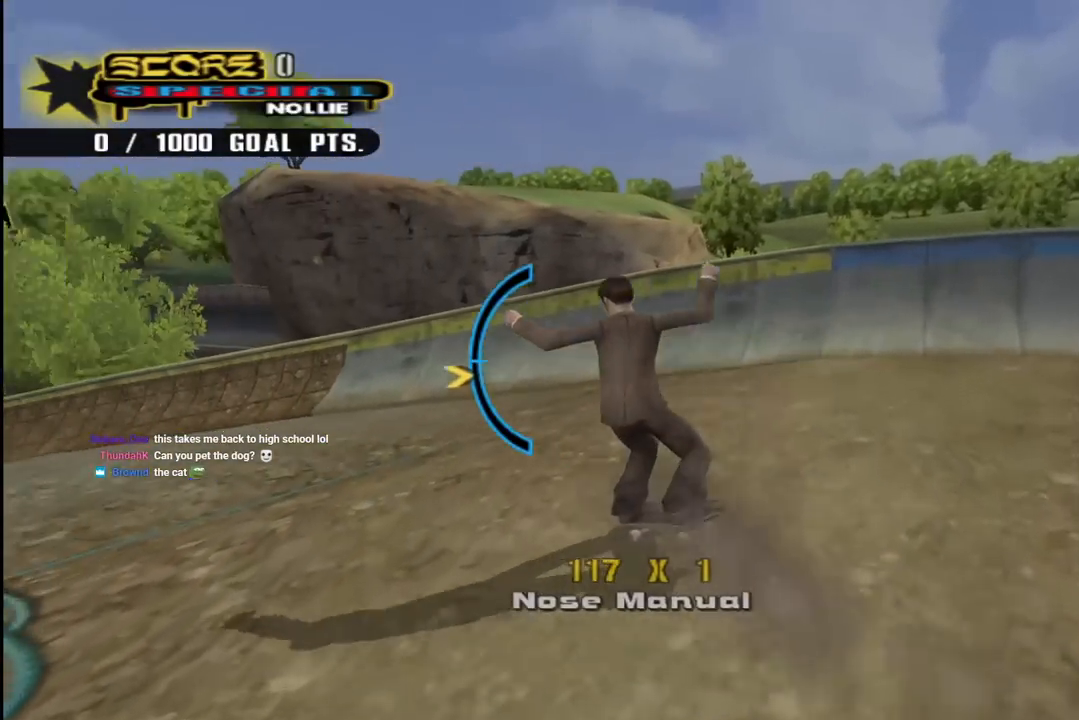
{"buttons": ["CROSS", "DPAD_LEFT"], "left_stick": "center", "right_stick": "center", "events": [[33, "DPAD_UP", "up"], [117, "TRIANGLE", "up"], [133, "CIRCLE", "up"], [217, "DPAD_DOWN", "down"], [217, "DPAD_LEFT", "up"], [400, "DPAD_DOWN", "up"], [400, "DPAD_LEFT", "down"]]}
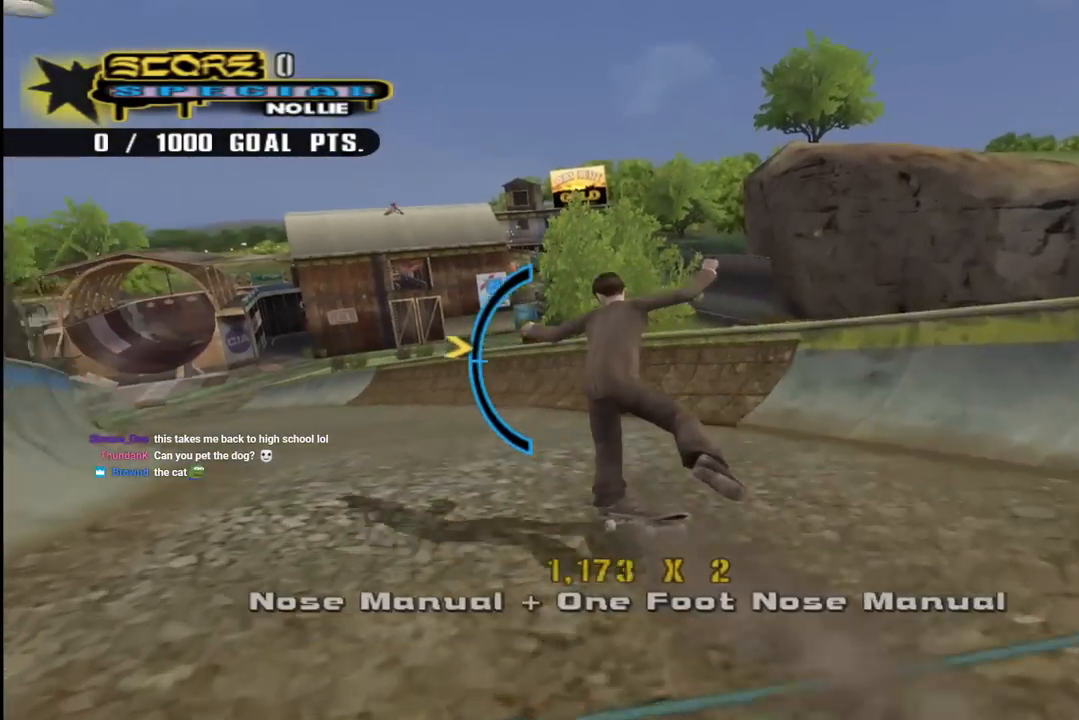
{"buttons": ["CROSS"], "left_stick": "center", "right_stick": "center", "events": [[100, "DPAD_LEFT", "up"], [267, "DPAD_UP", "down"], [367, "DPAD_UP", "up"]]}
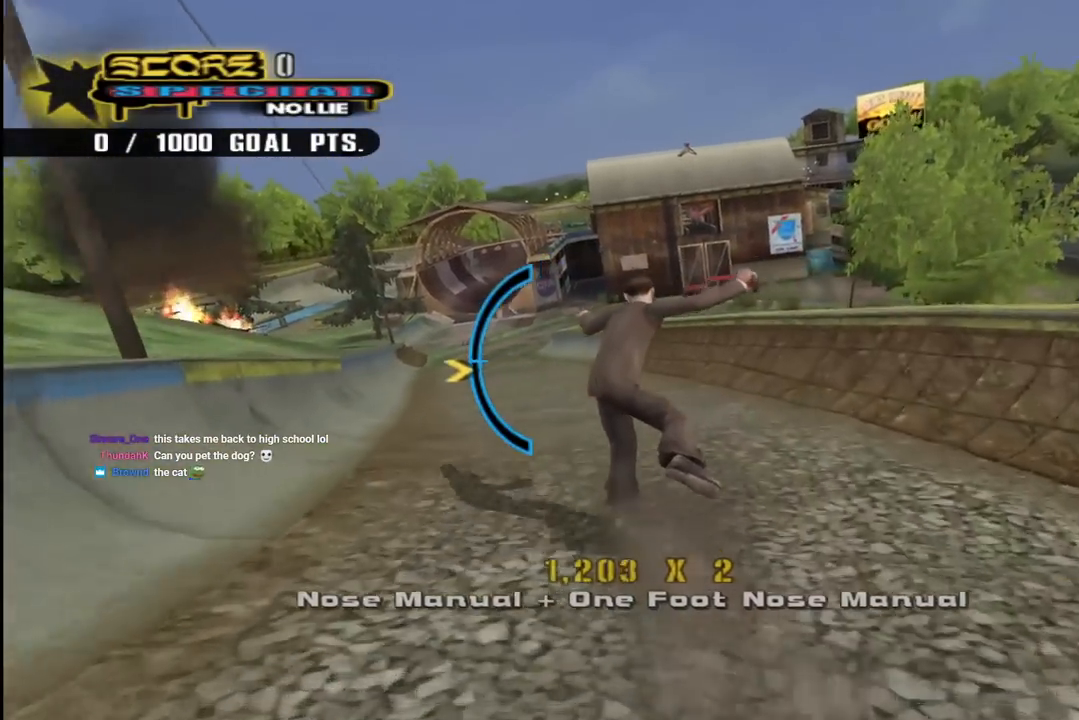
{"buttons": ["CROSS", "DPAD_LEFT"], "left_stick": "center", "right_stick": "center", "events": [[450, "DPAD_LEFT", "down"]]}
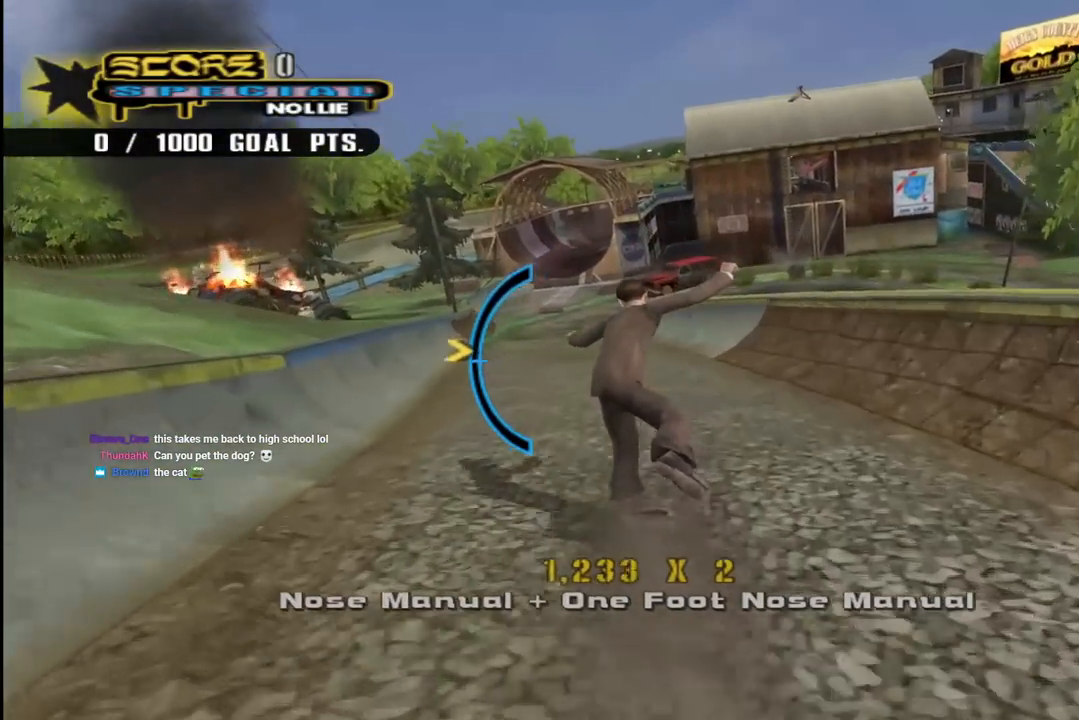
{"buttons": ["CROSS", "DPAD_DOWN"], "left_stick": "center", "right_stick": "center", "events": [[33, "DPAD_LEFT", "up"], [150, "DPAD_RIGHT", "down"], [317, "DPAD_RIGHT", "up"], [433, "DPAD_DOWN", "down"]]}
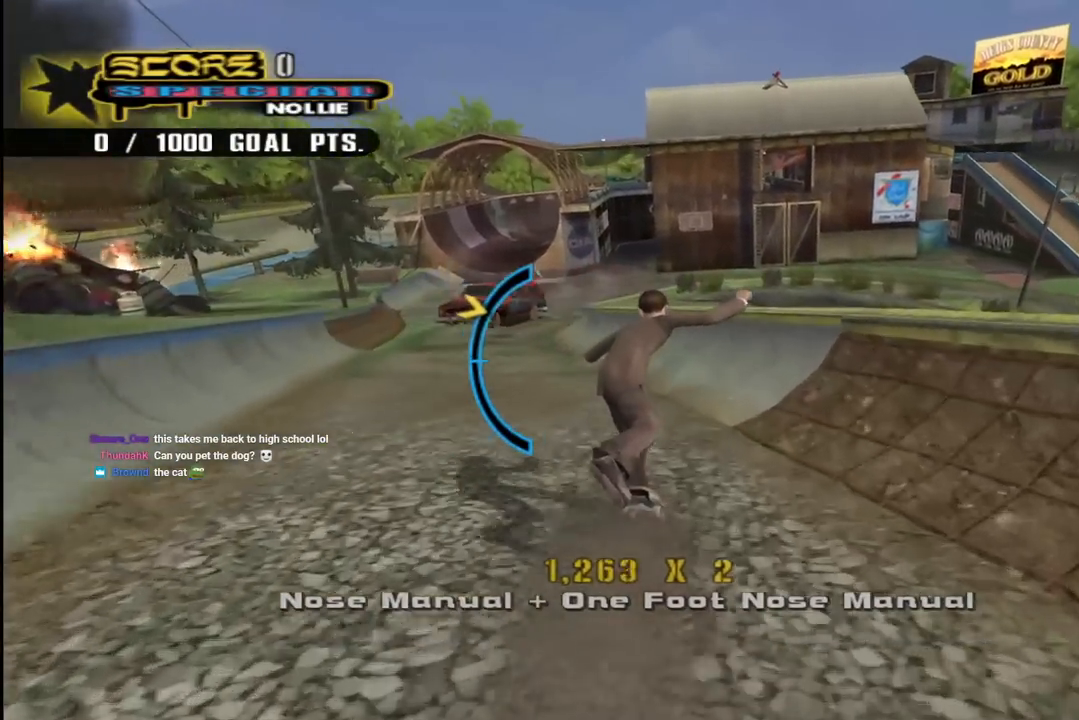
{"buttons": ["CROSS", "DPAD_UP"], "left_stick": "center", "right_stick": "center", "events": [[50, "DPAD_DOWN", "up"], [167, "DPAD_DOWN", "down"], [267, "DPAD_LEFT", "down"], [283, "DPAD_DOWN", "up"], [400, "DPAD_UP", "down"], [433, "DPAD_LEFT", "up"]]}
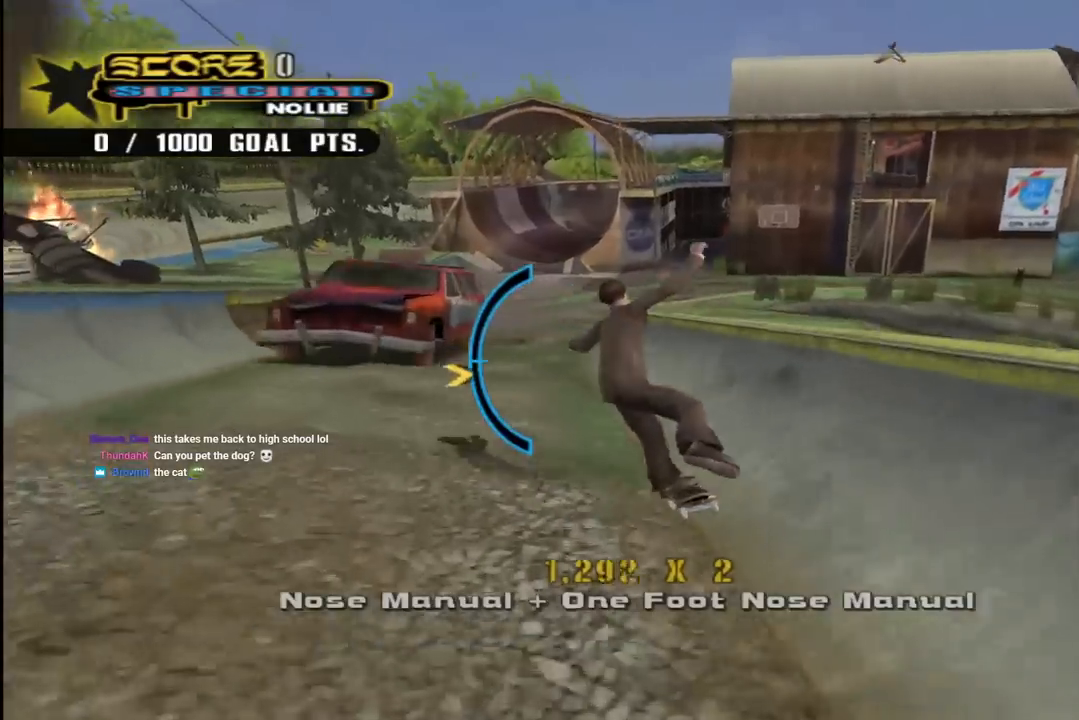
{"buttons": ["CROSS", "DPAD_DOWN"], "left_stick": "center", "right_stick": "center", "events": [[117, "DPAD_UP", "up"], [217, "DPAD_UP", "down"], [300, "DPAD_UP", "up"], [467, "DPAD_DOWN", "down"]]}
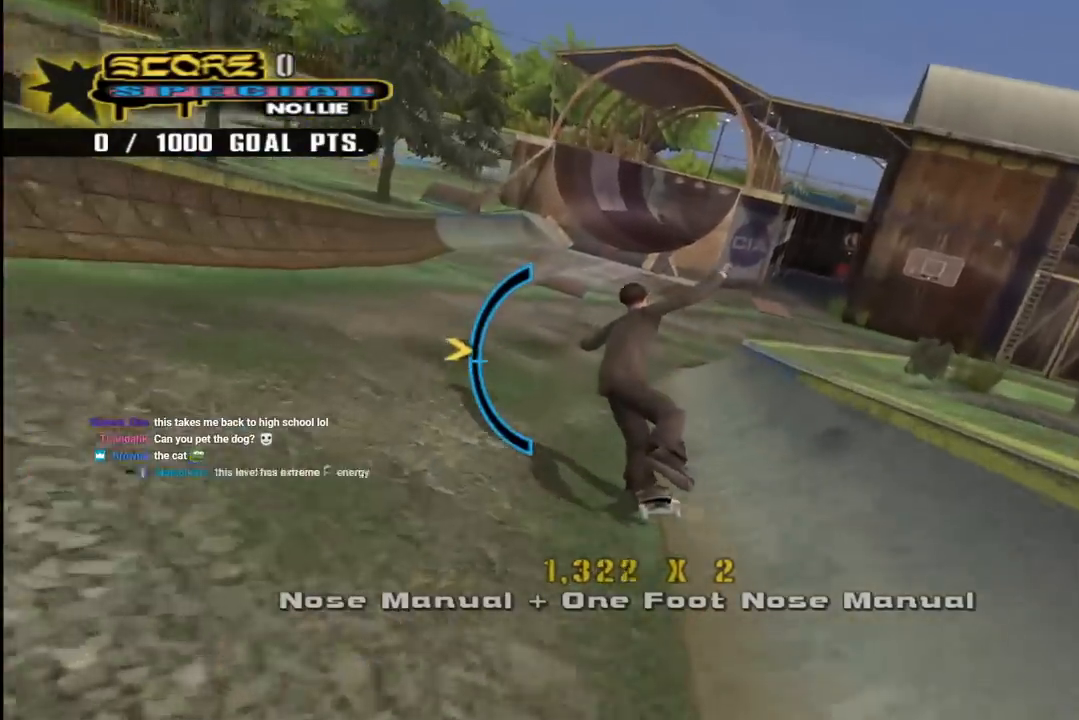
{"buttons": ["CROSS", "DPAD_RIGHT"], "left_stick": "center", "right_stick": "center", "events": [[83, "DPAD_DOWN", "up"], [250, "DPAD_RIGHT", "down"]]}
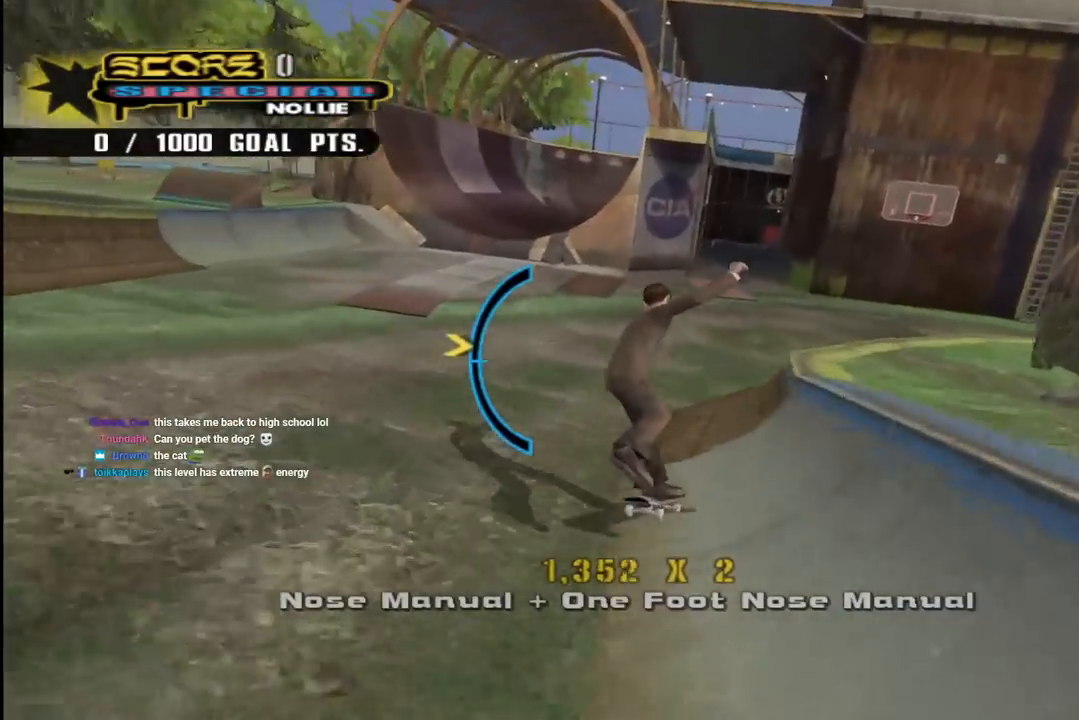
{"buttons": ["CROSS", "DPAD_UP", "DPAD_RIGHT"], "left_stick": "center", "right_stick": "center", "events": [[17, "DPAD_RIGHT", "up"], [183, "DPAD_RIGHT", "down"], [433, "DPAD_UP", "down"]]}
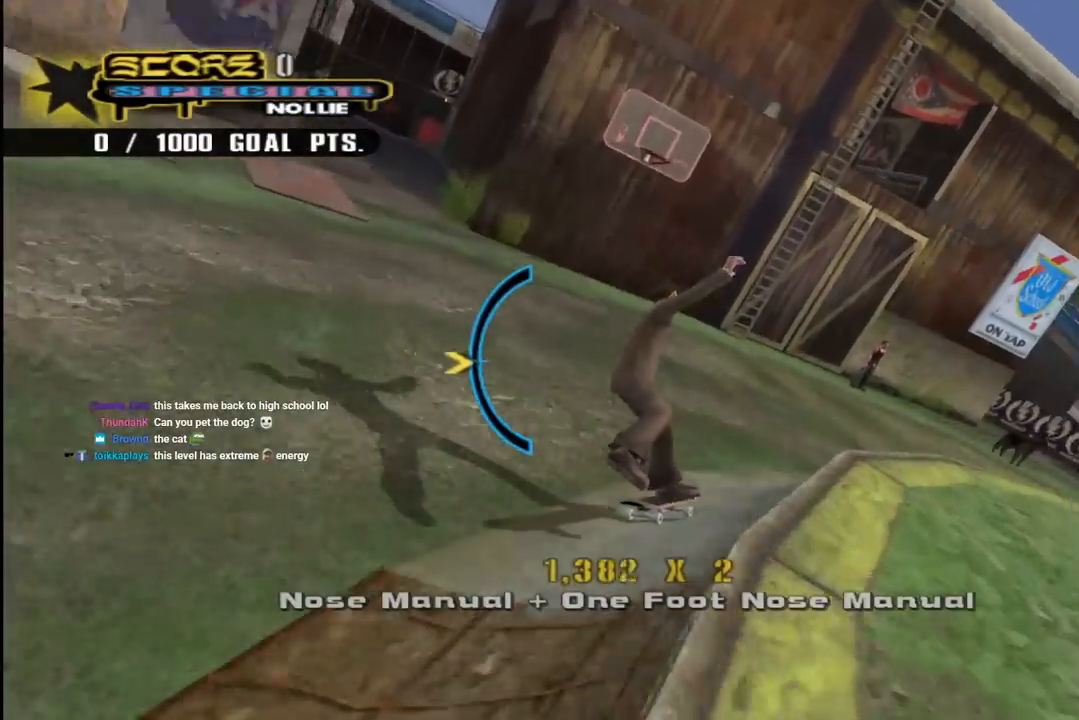
{"buttons": ["CROSS"], "left_stick": "center", "right_stick": "center", "events": [[33, "DPAD_UP", "up"], [350, "DPAD_DOWN", "down"], [483, "DPAD_DOWN", "up"], [500, "DPAD_RIGHT", "up"]]}
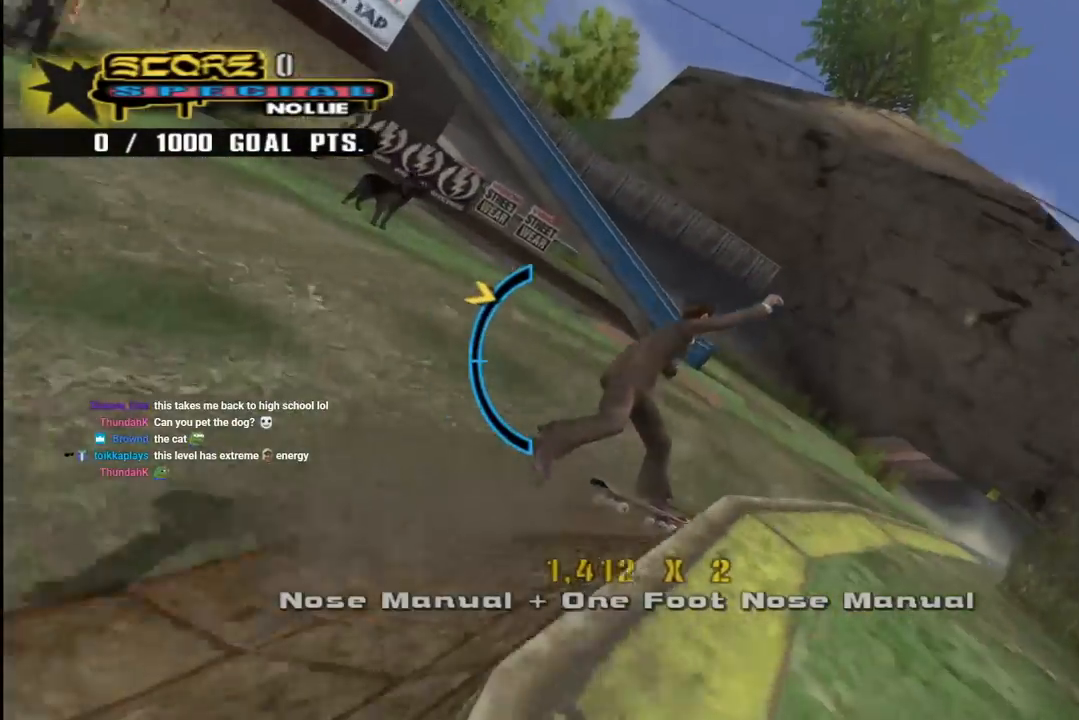
{"buttons": ["CROSS"], "left_stick": "center", "right_stick": "center", "events": [[300, "DPAD_RIGHT", "down"], [433, "DPAD_RIGHT", "up"]]}
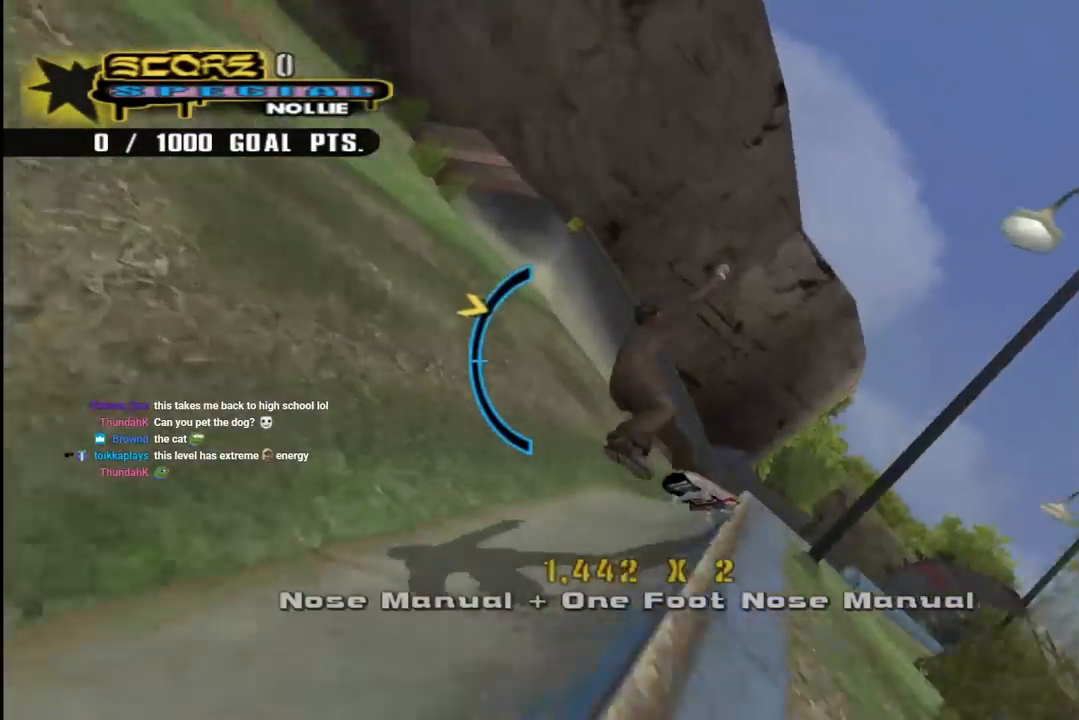
{"buttons": ["CROSS"], "left_stick": "center", "right_stick": "center", "events": [[333, "DPAD_UP", "down"], [417, "DPAD_UP", "up"]]}
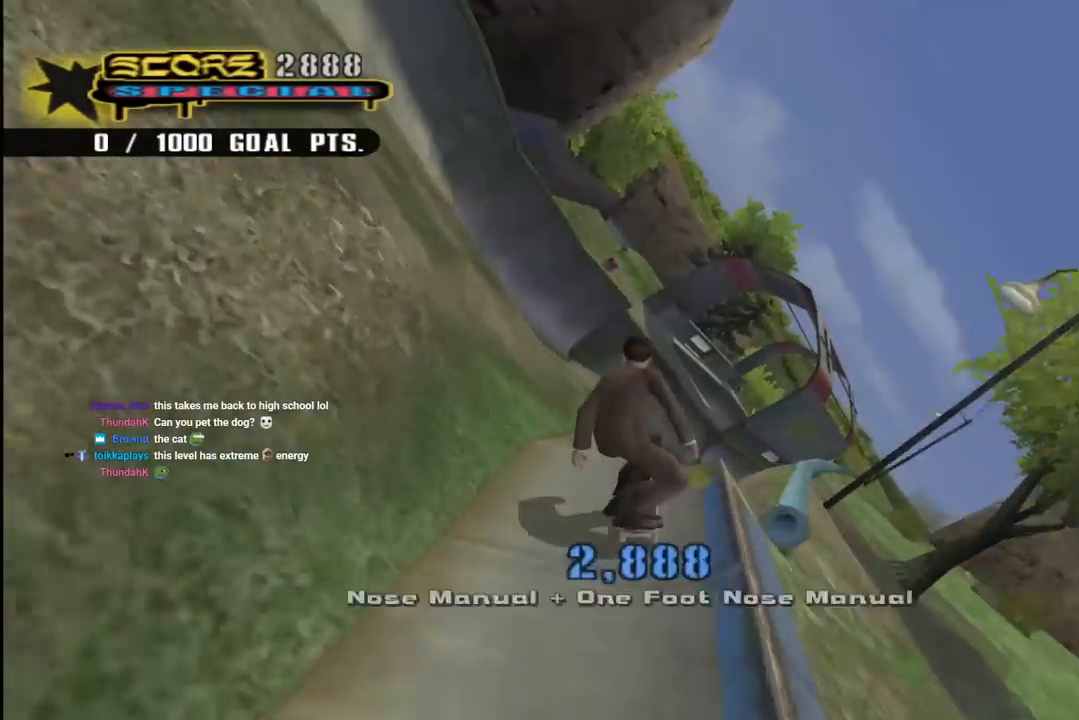
{"buttons": ["CROSS", "R1", "DPAD_DOWN", "DPAD_LEFT"], "left_stick": "center", "right_stick": "center", "events": [[83, "DPAD_LEFT", "down"], [117, "DPAD_DOWN", "down"], [283, "DPAD_LEFT", "up"], [417, "R1", "down"], [433, "DPAD_DOWN", "up"], [467, "DPAD_DOWN", "down"], [483, "DPAD_LEFT", "down"]]}
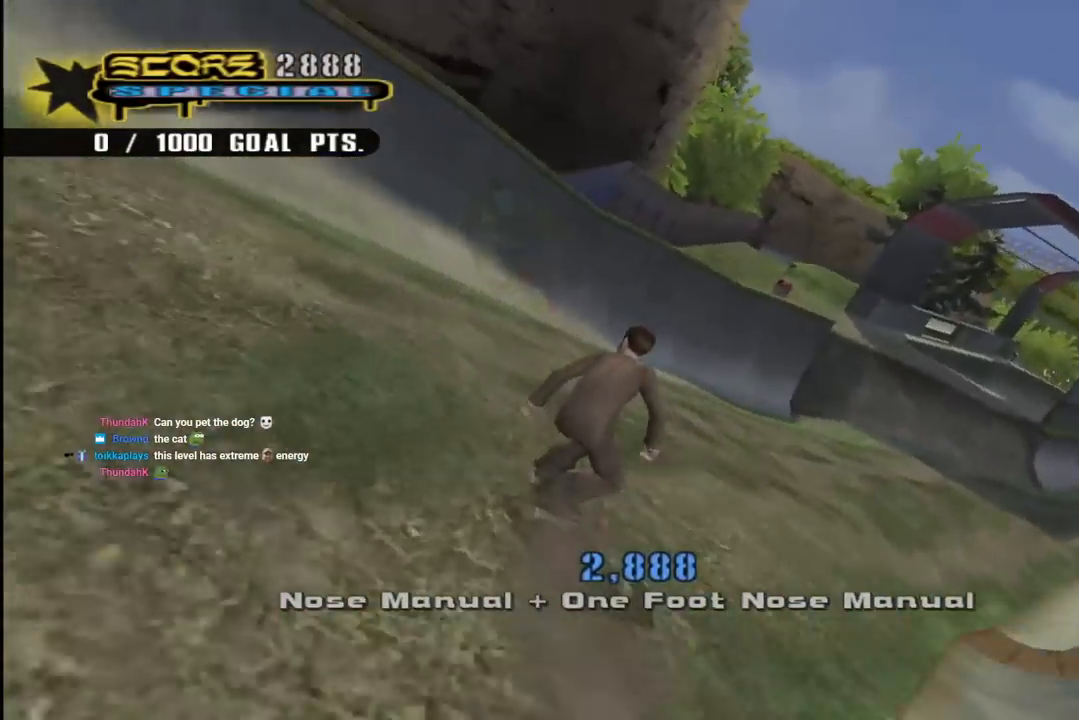
{"buttons": ["CROSS", "DPAD_DOWN", "DPAD_LEFT"], "left_stick": "center", "right_stick": "center", "events": [[33, "R1", "up"], [117, "DPAD_DOWN", "up"], [183, "DPAD_DOWN", "down"], [183, "R1", "down"], [300, "R1", "up"]]}
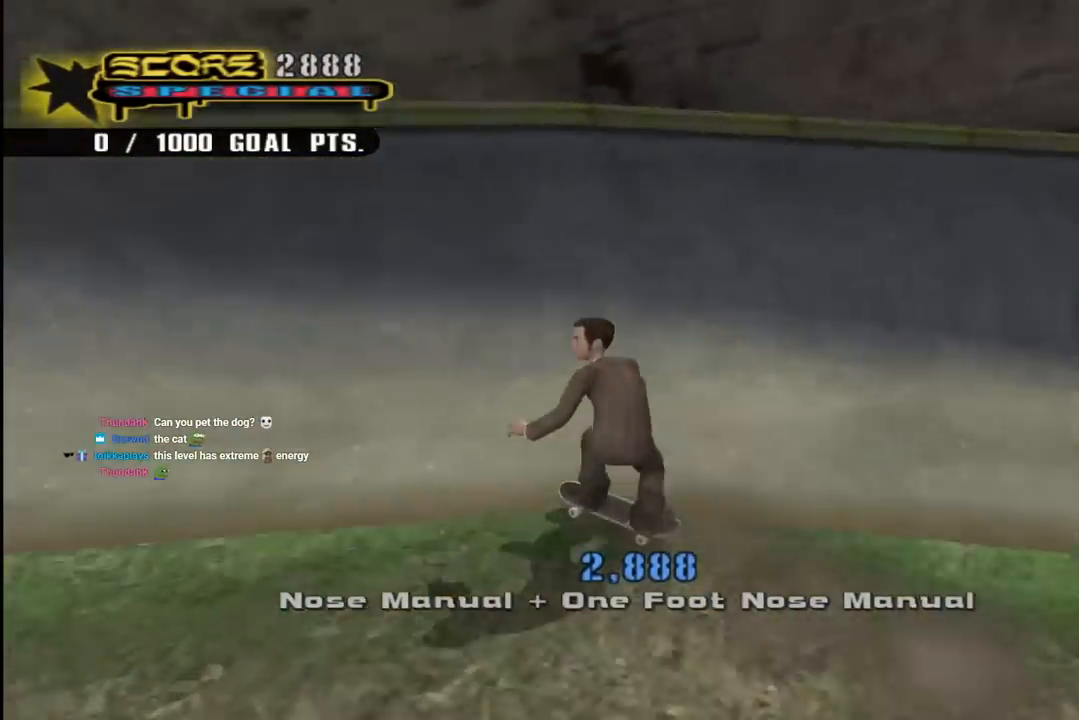
{"buttons": ["CROSS", "DPAD_DOWN", "DPAD_LEFT"], "left_stick": "center", "right_stick": "center", "events": []}